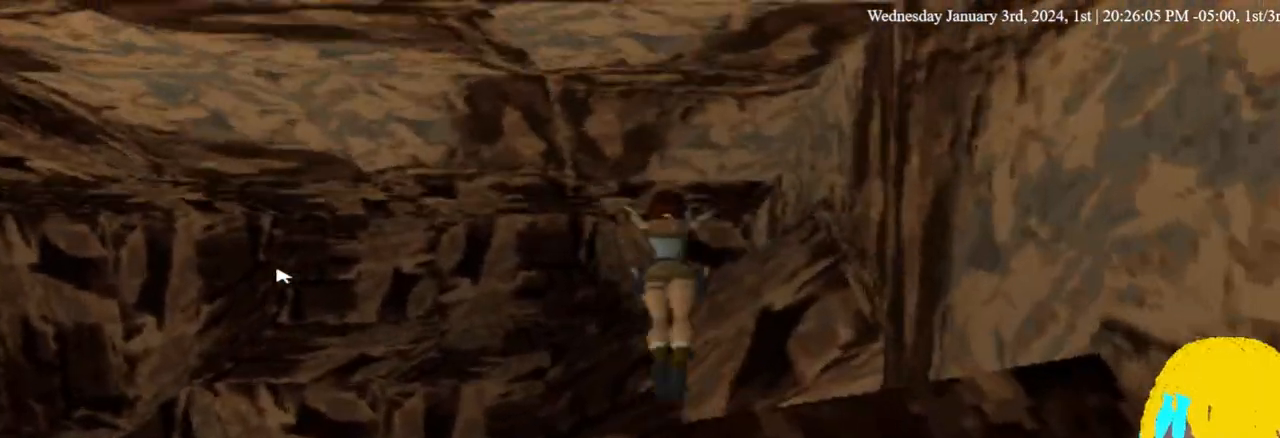
Gameplay with a controller (PlayStation layout); each line is a JSON object with the inputs held at the frame after it (dt_ms = milliseconds from this image to that frame). "events" lists button and stick changes between this image and that frame as [ms after this image, input, new state], when the widget could be followed in between. Not read: R1.
{"dt_ms": 500, "buttons": ["DPAD_UP", "DPAD_LEFT"], "left_stick": "center", "right_stick": "center", "events": [[233, "SQUARE", "up"], [500, "DPAD_LEFT", "down"], [500, "DPAD_RIGHT", "up"]]}
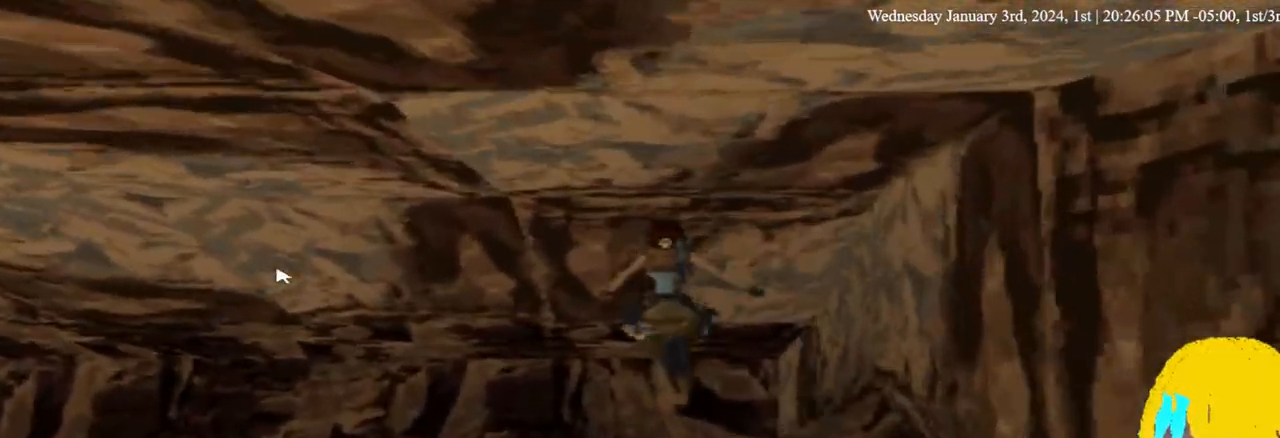
{"dt_ms": 500, "buttons": ["DPAD_UP", "DPAD_LEFT"], "left_stick": "center", "right_stick": "center", "events": []}
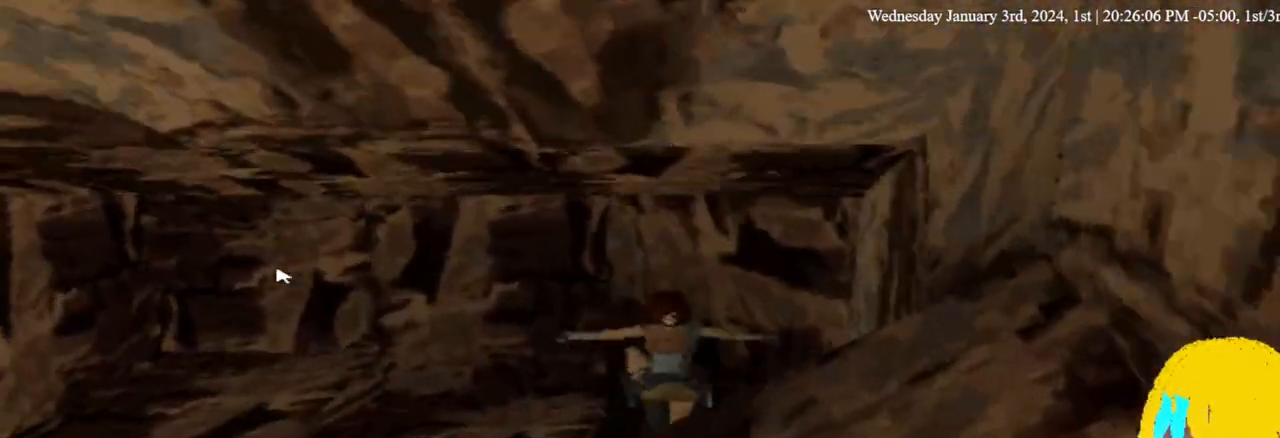
{"dt_ms": 1000, "buttons": ["DPAD_LEFT"], "left_stick": "center", "right_stick": "center"}
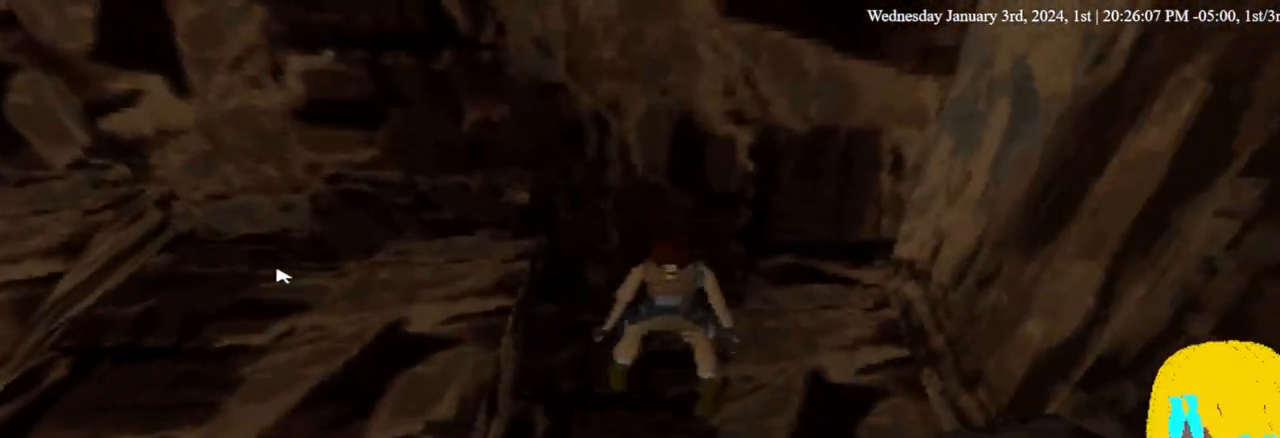
{"dt_ms": 500, "buttons": ["DPAD_LEFT"], "left_stick": "center", "right_stick": "center", "events": []}
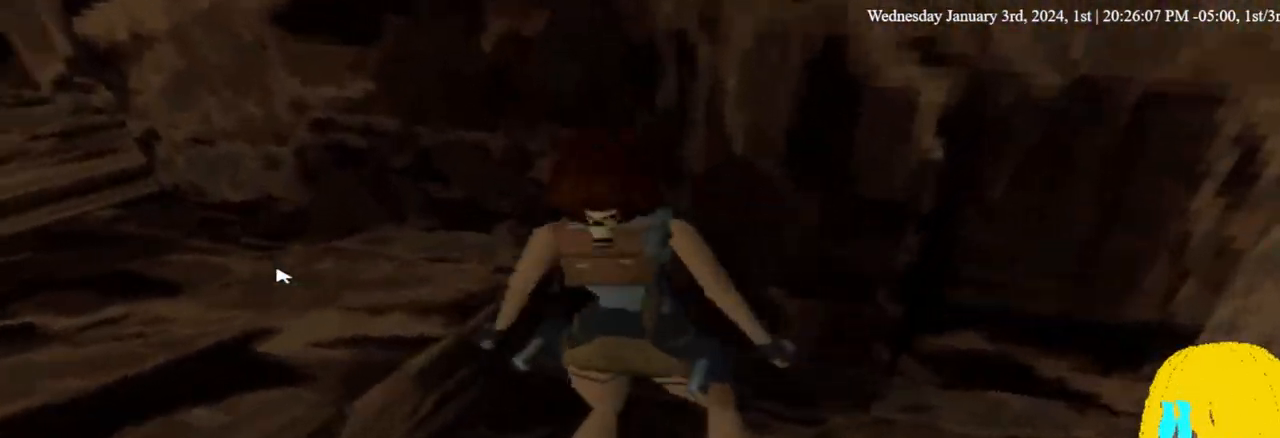
{"dt_ms": 500, "buttons": ["DPAD_UP", "DPAD_LEFT"], "left_stick": "center", "right_stick": "center", "events": [[167, "DPAD_UP", "down"]]}
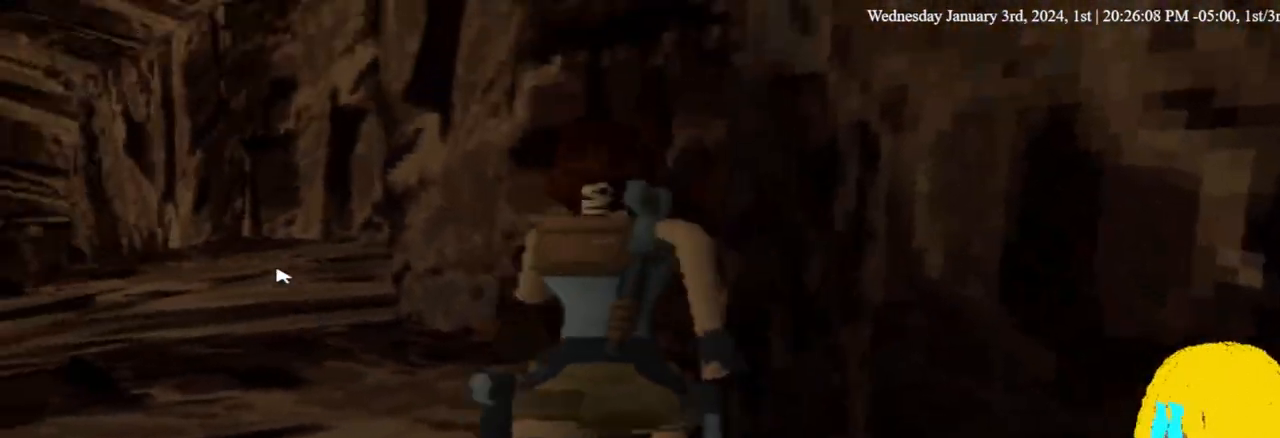
{"dt_ms": 500, "buttons": ["DPAD_UP", "DPAD_LEFT"], "left_stick": "center", "right_stick": "center", "events": []}
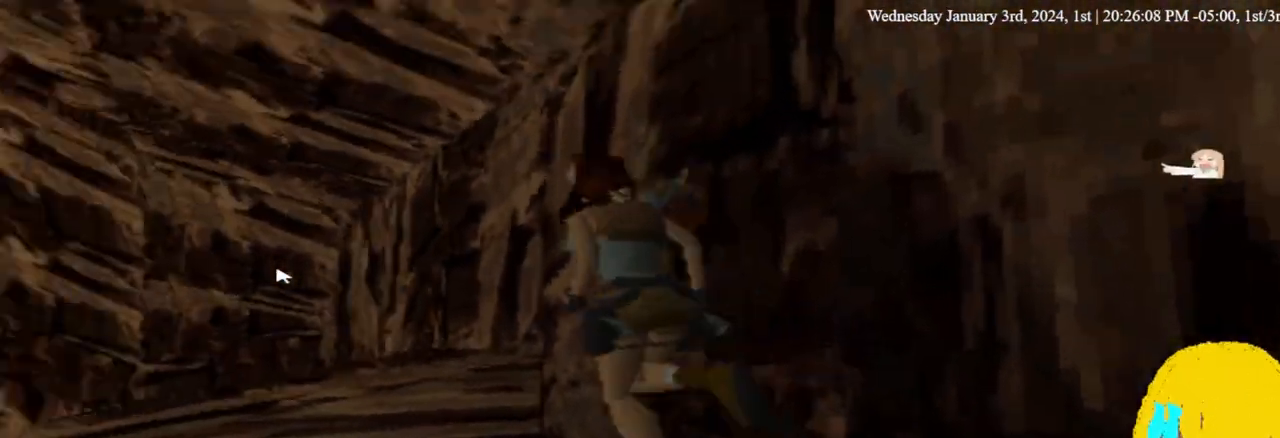
{"dt_ms": 1000, "buttons": ["DPAD_UP", "DPAD_RIGHT"], "left_stick": "center", "right_stick": "center"}
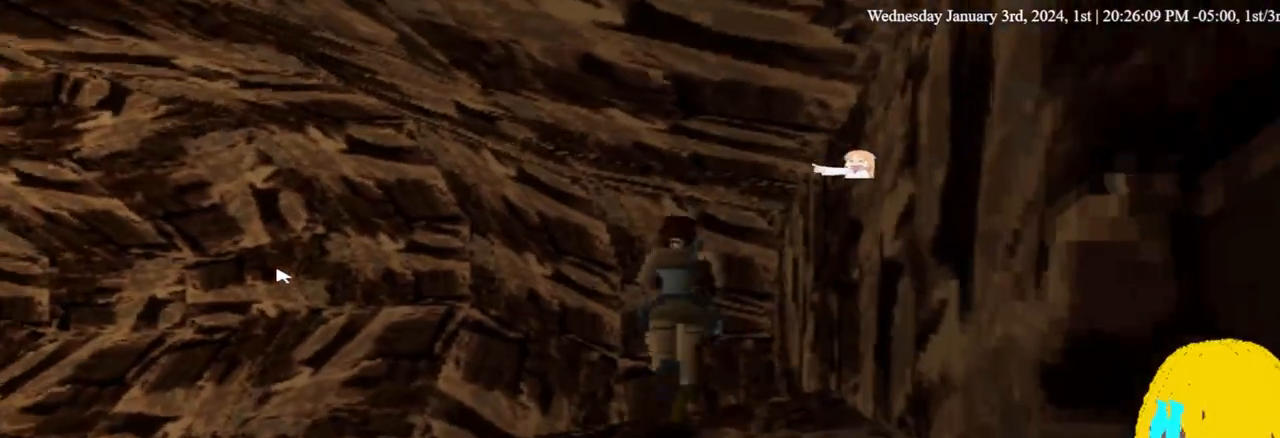
{"dt_ms": 1000, "buttons": ["DPAD_RIGHT"], "left_stick": "center", "right_stick": "center"}
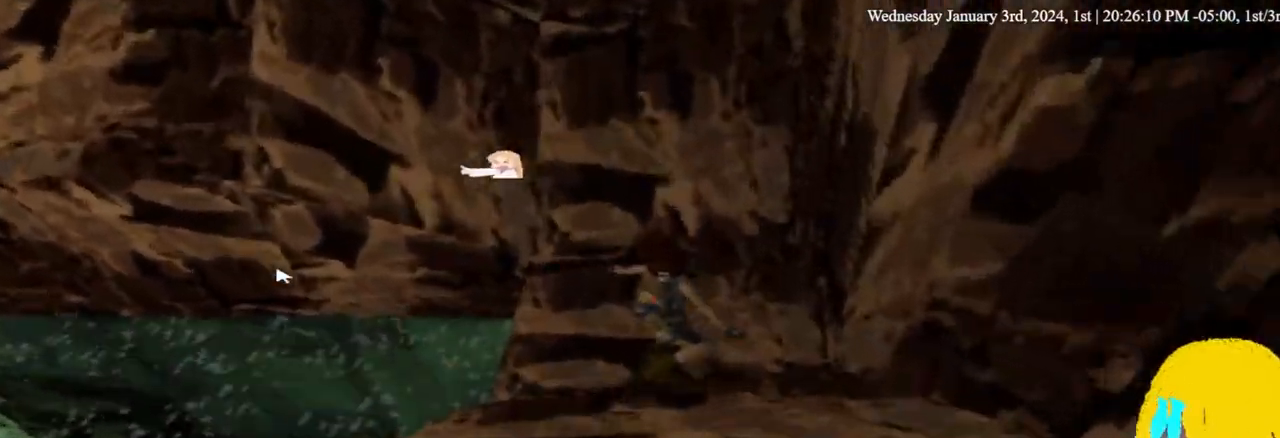
{"dt_ms": 500, "buttons": ["CROSS"], "left_stick": "center", "right_stick": "center", "events": [[133, "CROSS", "down"], [367, "CROSS", "up"], [433, "CROSS", "down"], [500, "DPAD_RIGHT", "up"]]}
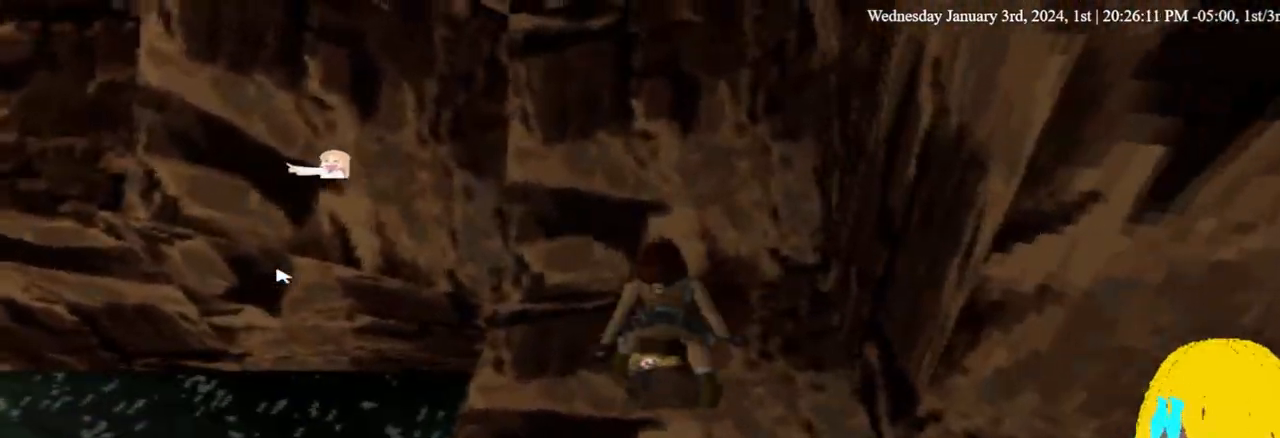
{"dt_ms": 500, "buttons": [], "left_stick": "center", "right_stick": "center", "events": [[100, "CROSS", "up"], [167, "CROSS", "down"], [300, "CROSS", "up"], [400, "CROSS", "down"], [500, "CROSS", "up"]]}
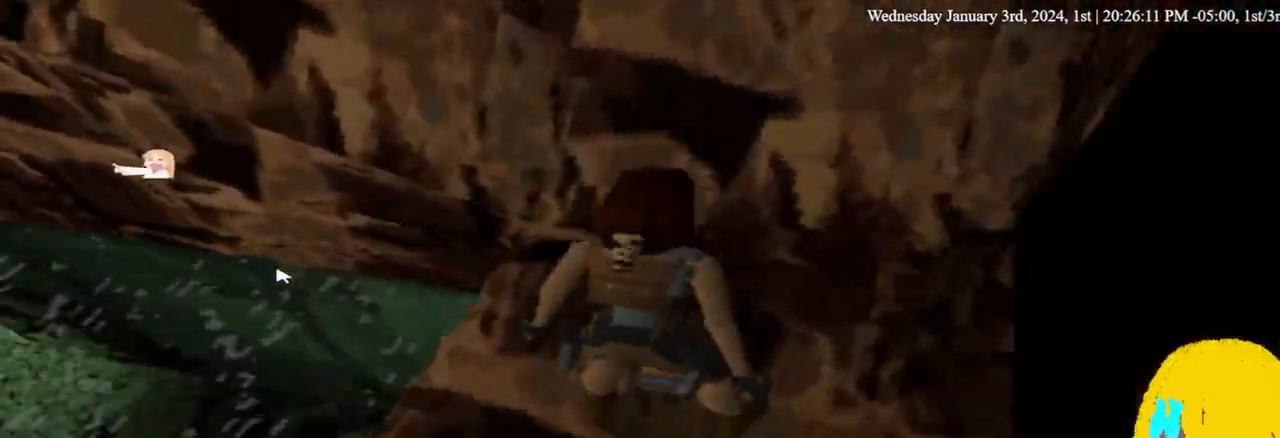
{"dt_ms": 500, "buttons": ["DPAD_LEFT"], "left_stick": "center", "right_stick": "center", "events": [[200, "DPAD_LEFT", "down"]]}
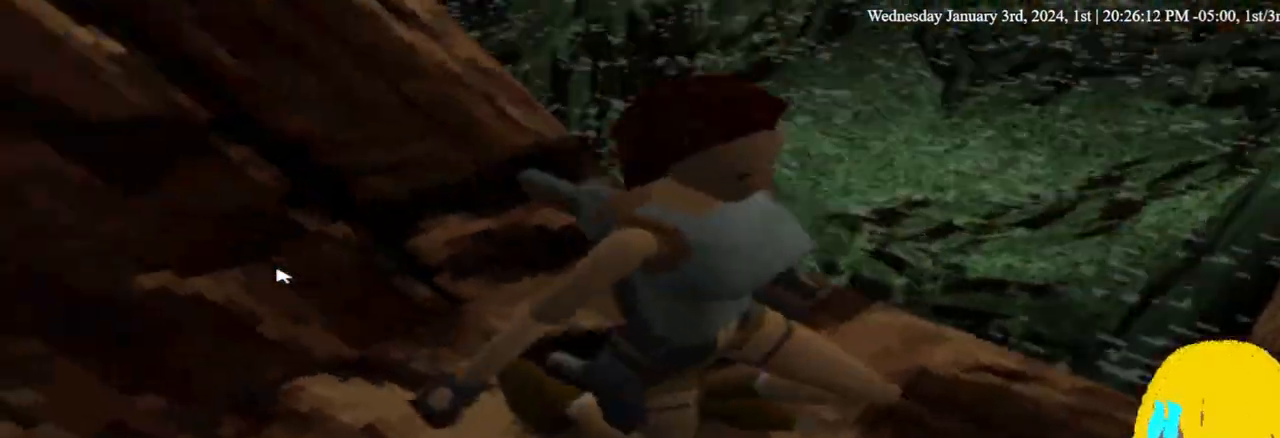
{"dt_ms": 500, "buttons": ["DPAD_LEFT"], "left_stick": "center", "right_stick": "center", "events": [[267, "DPAD_DOWN", "down"], [267, "DPAD_LEFT", "up"], [400, "DPAD_LEFT", "down"], [500, "DPAD_DOWN", "up"]]}
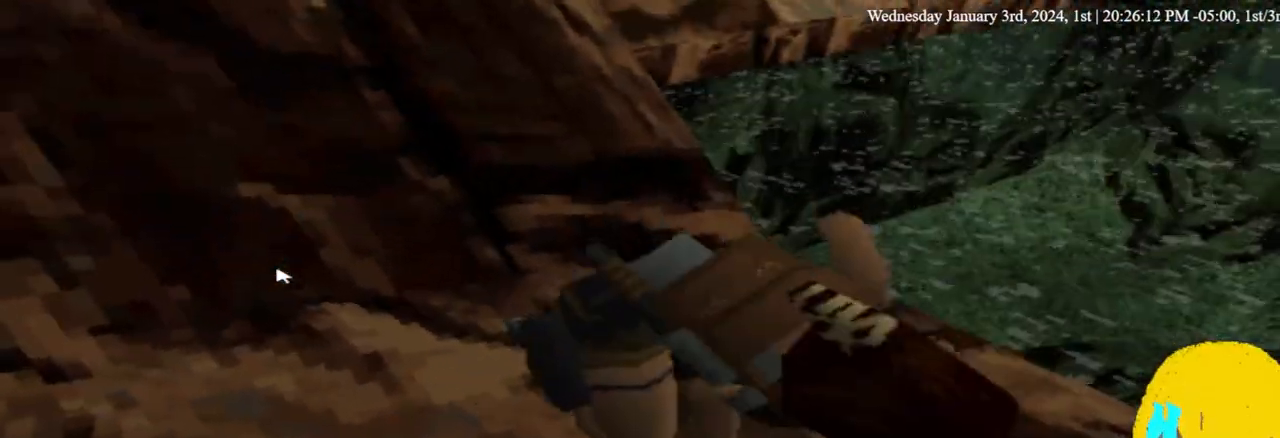
{"dt_ms": 500, "buttons": ["DPAD_LEFT"], "left_stick": "center", "right_stick": "center", "events": [[167, "DPAD_DOWN", "down"], [333, "DPAD_DOWN", "up"]]}
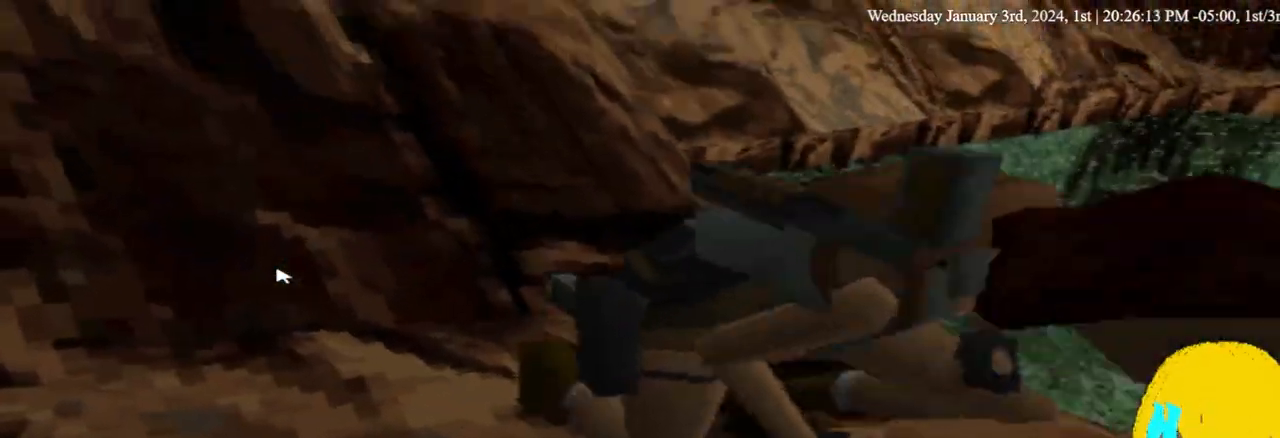
{"dt_ms": 500, "buttons": ["DPAD_LEFT"], "left_stick": "center", "right_stick": "center", "events": []}
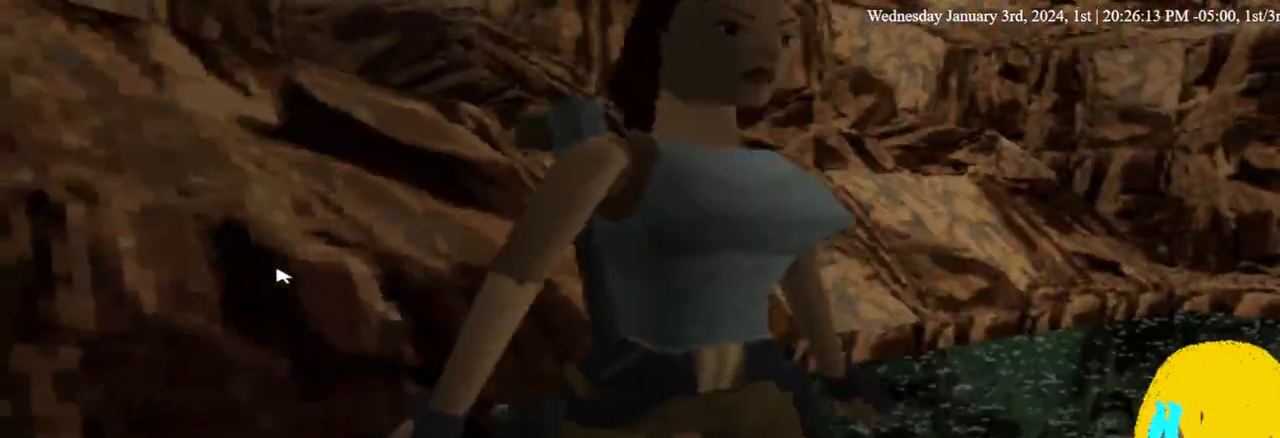
{"dt_ms": 500, "buttons": ["DPAD_LEFT"], "left_stick": "center", "right_stick": "center", "events": []}
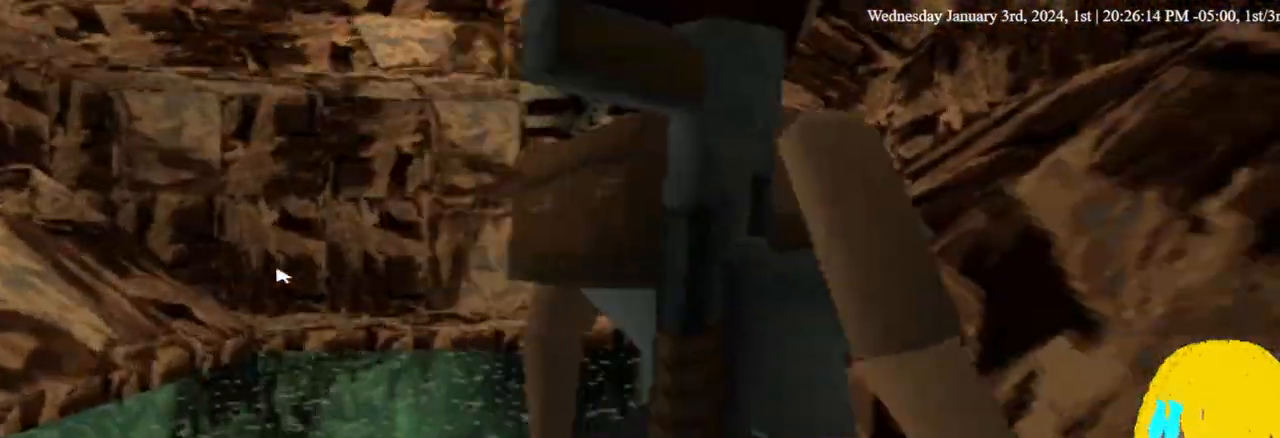
{"dt_ms": 500, "buttons": ["L1", "DPAD_DOWN"], "left_stick": "center", "right_stick": "center", "events": [[67, "L1", "down"], [300, "DPAD_DOWN", "down"], [300, "DPAD_LEFT", "up"]]}
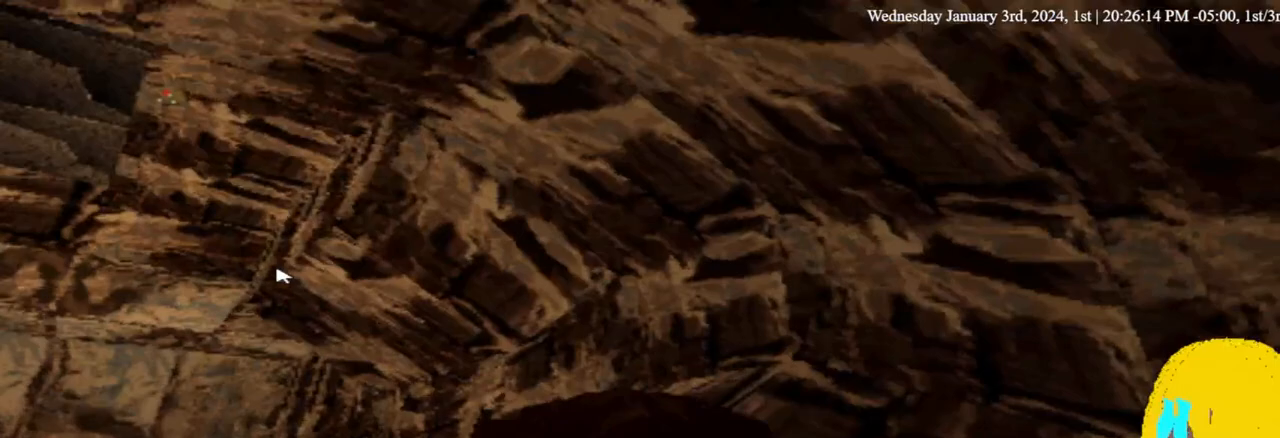
{"dt_ms": 500, "buttons": ["L1", "DPAD_LEFT"], "left_stick": "center", "right_stick": "center", "events": [[67, "DPAD_DOWN", "up"], [200, "DPAD_LEFT", "down"], [367, "DPAD_UP", "down"], [500, "DPAD_UP", "up"]]}
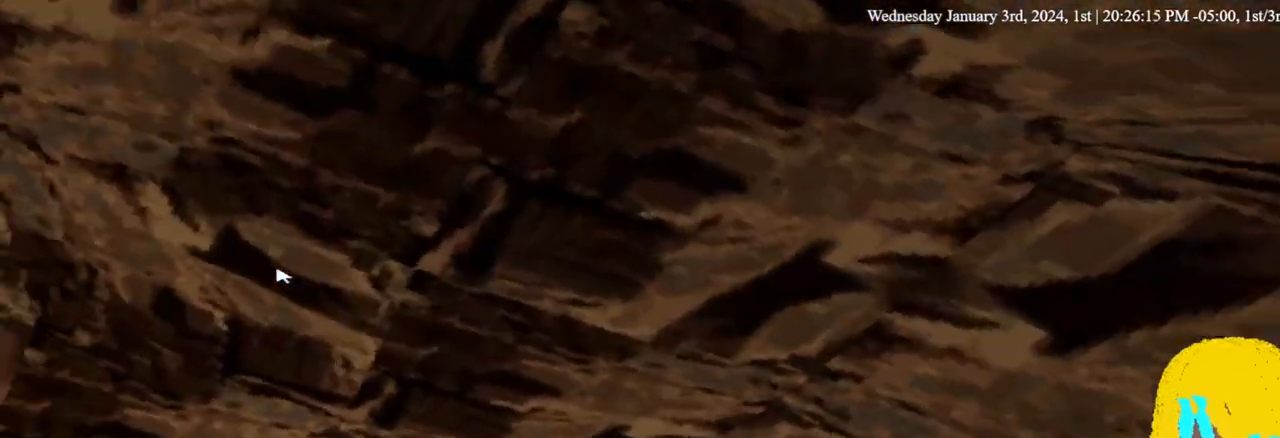
{"dt_ms": 500, "buttons": ["L1"], "left_stick": "center", "right_stick": "center", "events": [[333, "DPAD_LEFT", "up"]]}
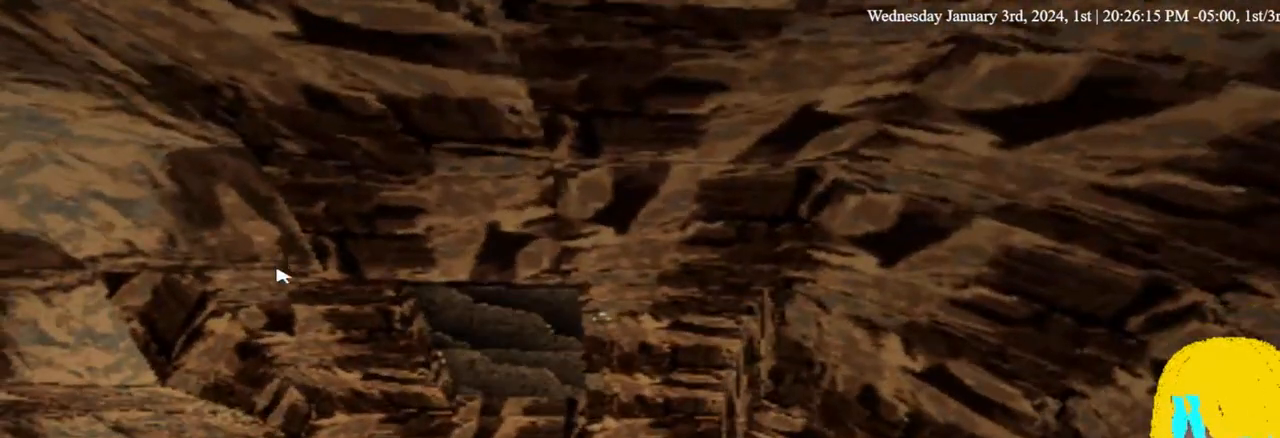
{"dt_ms": 500, "buttons": ["L1"], "left_stick": "center", "right_stick": "center", "events": [[400, "DPAD_LEFT", "down"], [467, "DPAD_LEFT", "up"]]}
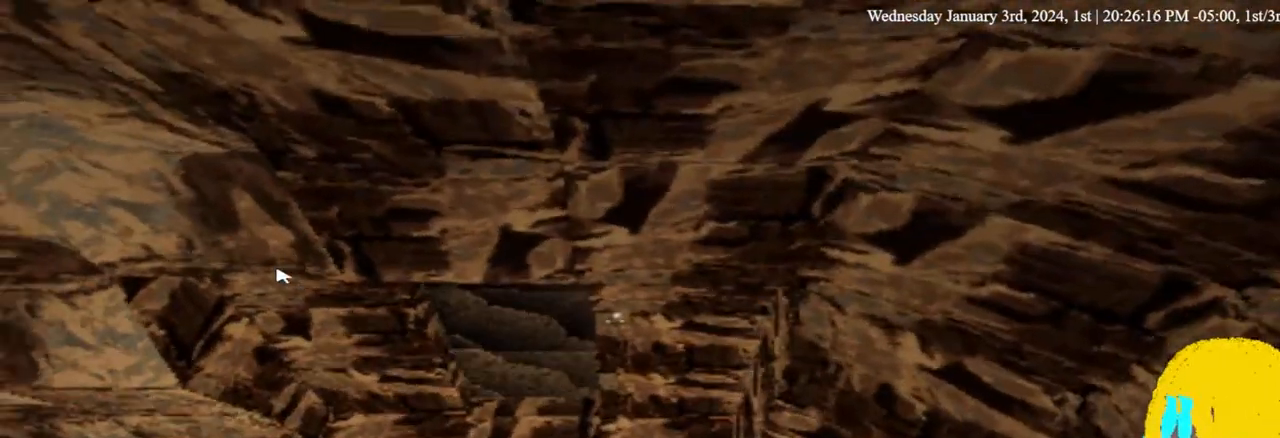
{"dt_ms": 500, "buttons": ["L1"], "left_stick": "center", "right_stick": "center", "events": []}
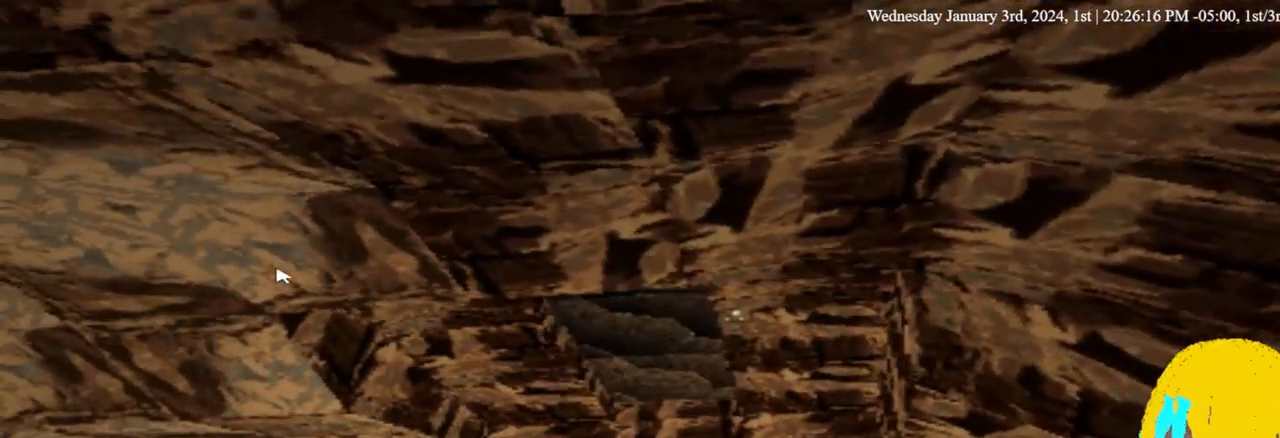
{"dt_ms": 500, "buttons": ["L1"], "left_stick": "center", "right_stick": "center", "events": [[167, "DPAD_UP", "down"], [300, "DPAD_UP", "up"]]}
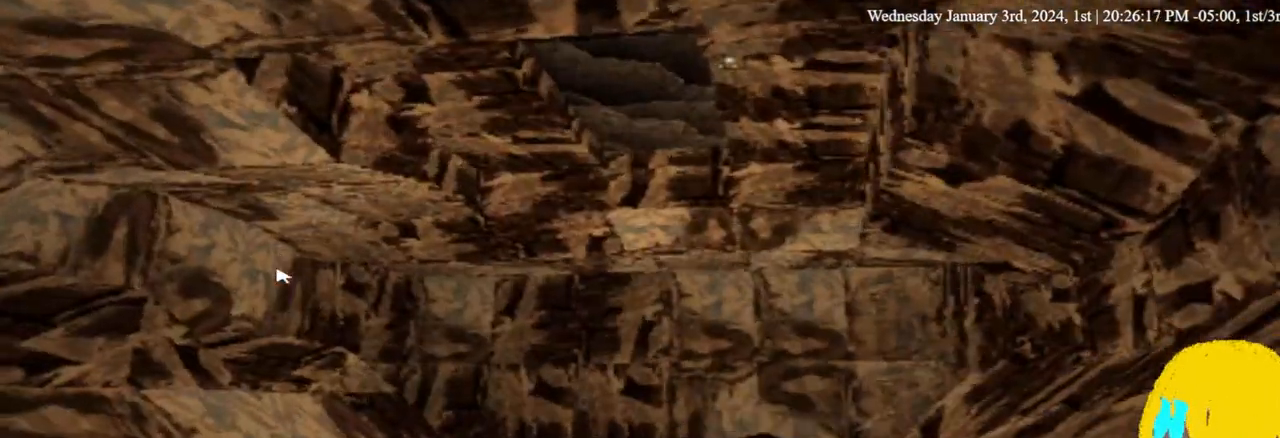
{"dt_ms": 500, "buttons": ["L1"], "left_stick": "center", "right_stick": "center", "events": [[133, "DPAD_DOWN", "down"], [200, "DPAD_DOWN", "up"]]}
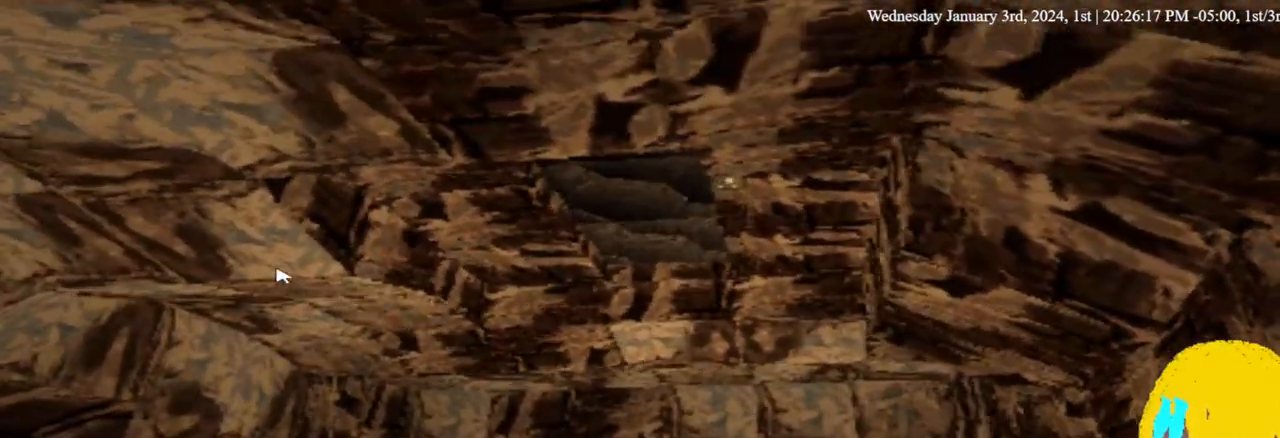
{"dt_ms": 500, "buttons": ["L1"], "left_stick": "center", "right_stick": "center", "events": []}
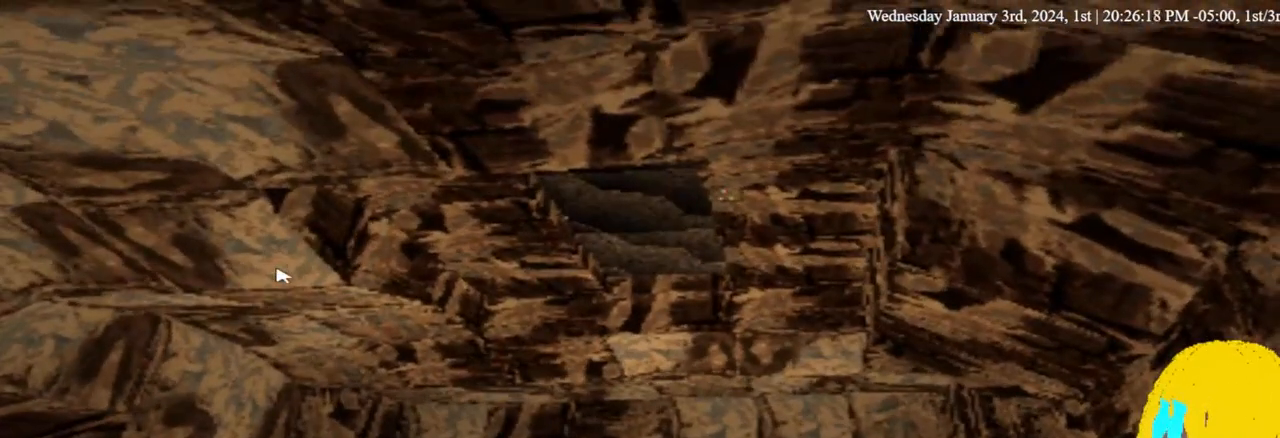
{"dt_ms": 500, "buttons": ["L1"], "left_stick": "center", "right_stick": "center", "events": []}
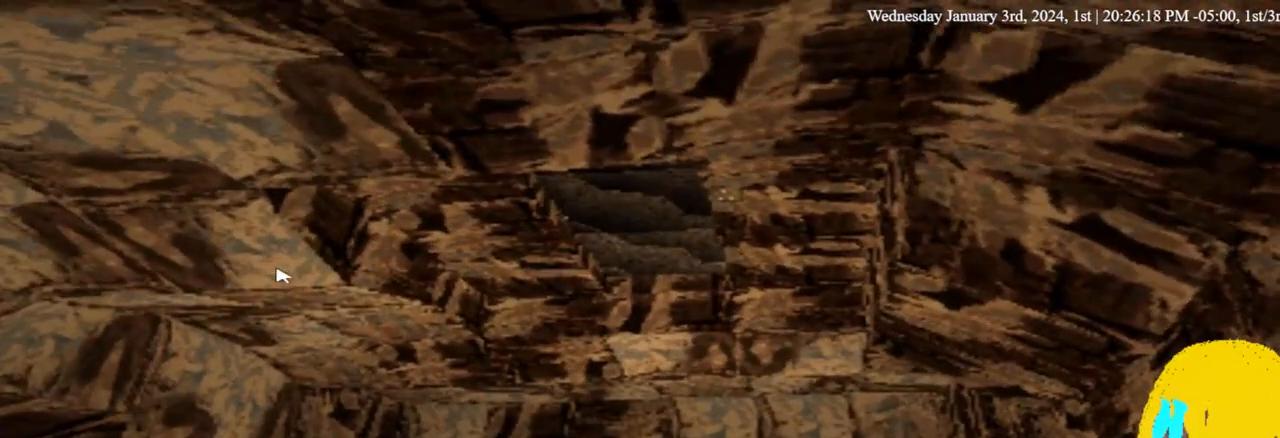
{"dt_ms": 500, "buttons": ["L1"], "left_stick": "center", "right_stick": "center", "events": []}